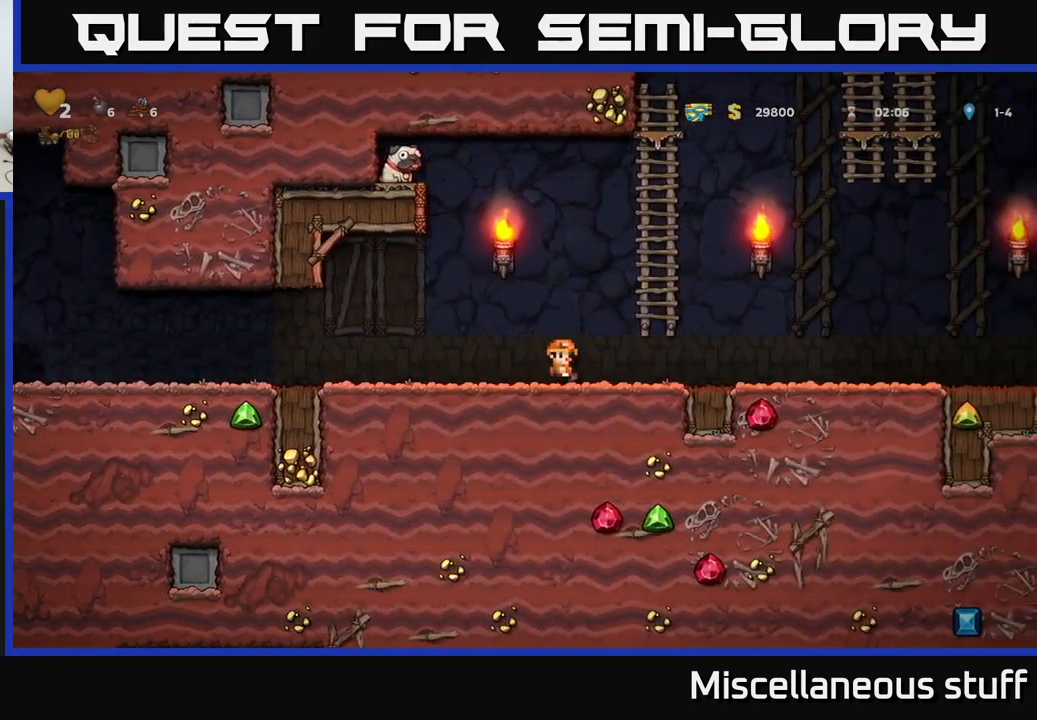
Gameplay with a controller (Xbox layout); each line is a JSON object with the inputs held at the frame after it. "events" lists button and stick changes between this image and that frame as [ms after this image, input, new state], when the widget could be followed in between. Not read: left_stick right_stick.
{"buttons": ["A", "DPAD_LEFT"], "events": [[33, "A", "down"], [150, "DPAD_UP", "down"], [167, "A", "up"], [200, "DPAD_RIGHT", "up"], [217, "DPAD_LEFT", "down"], [250, "A", "down"], [250, "DPAD_UP", "up"]]}
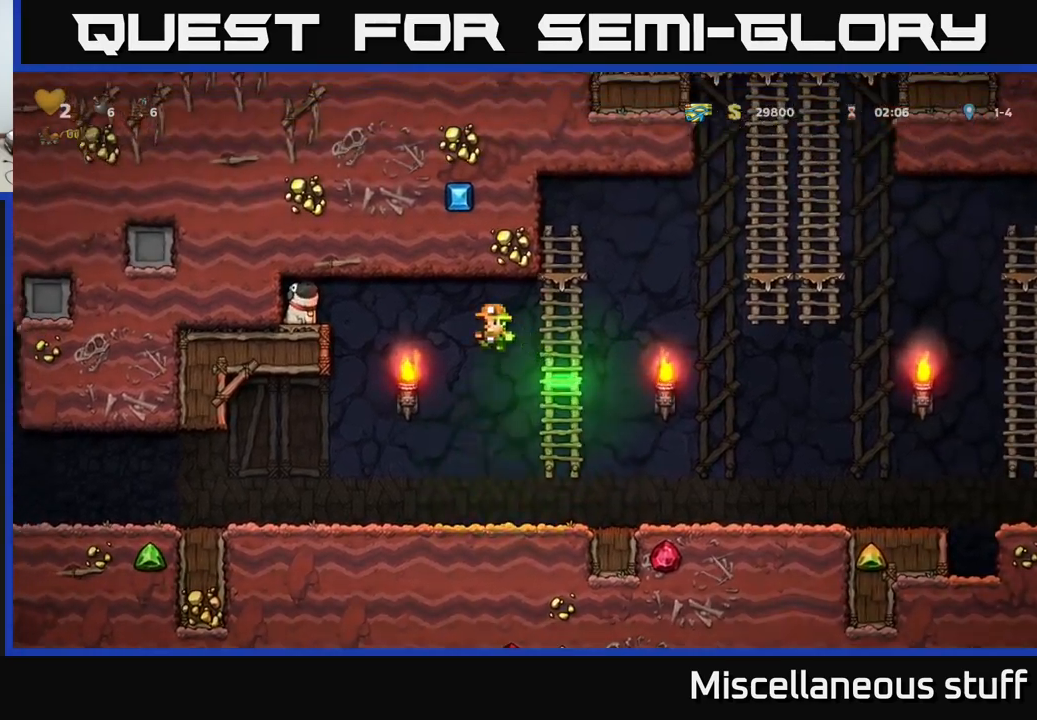
{"buttons": ["A", "DPAD_LEFT"], "events": [[350, "A", "up"], [450, "A", "down"]]}
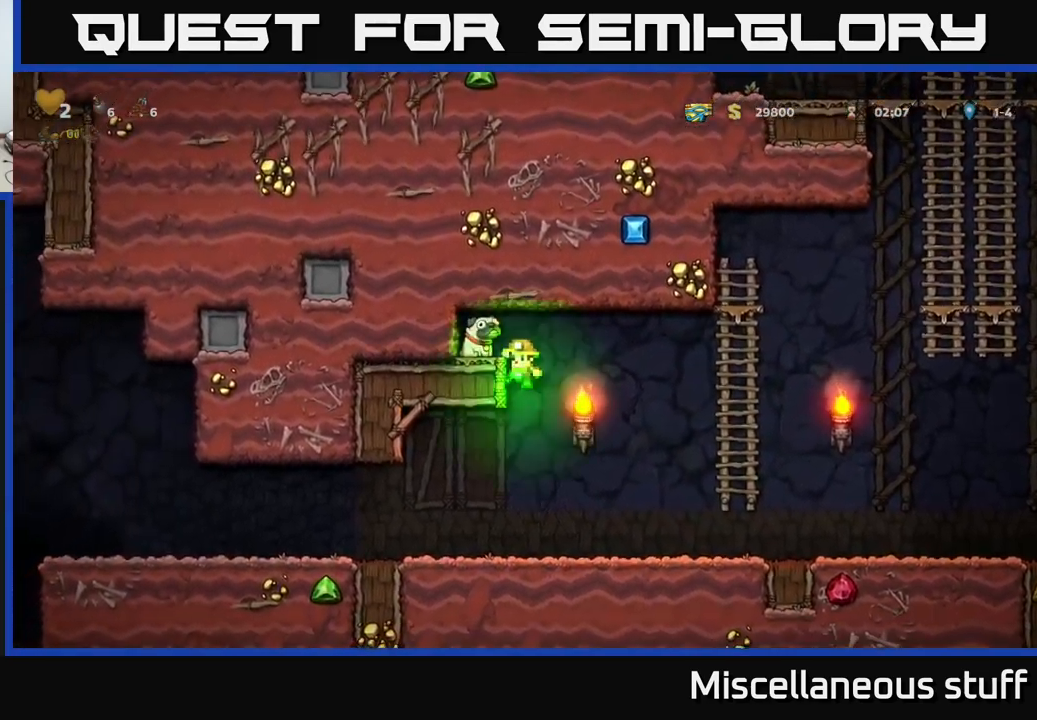
{"buttons": ["DPAD_RIGHT"], "events": [[50, "A", "up"], [150, "DPAD_LEFT", "up"], [200, "DPAD_DOWN", "down"], [367, "X", "down"], [383, "DPAD_DOWN", "up"], [400, "DPAD_RIGHT", "down"], [450, "X", "up"]]}
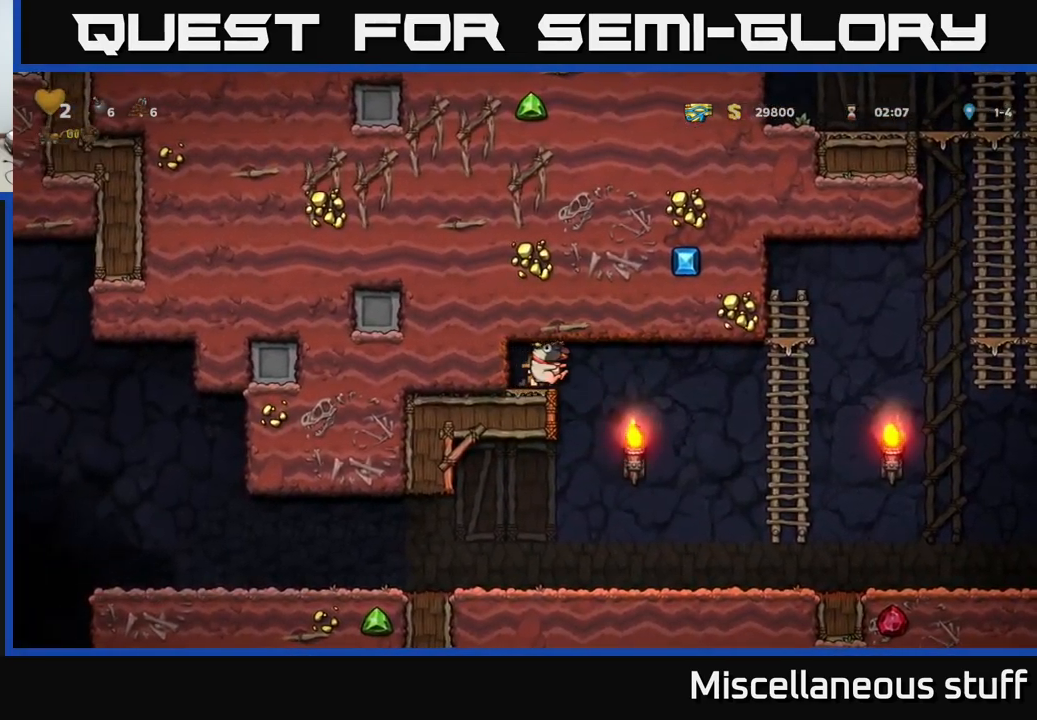
{"buttons": ["DPAD_RIGHT"], "events": []}
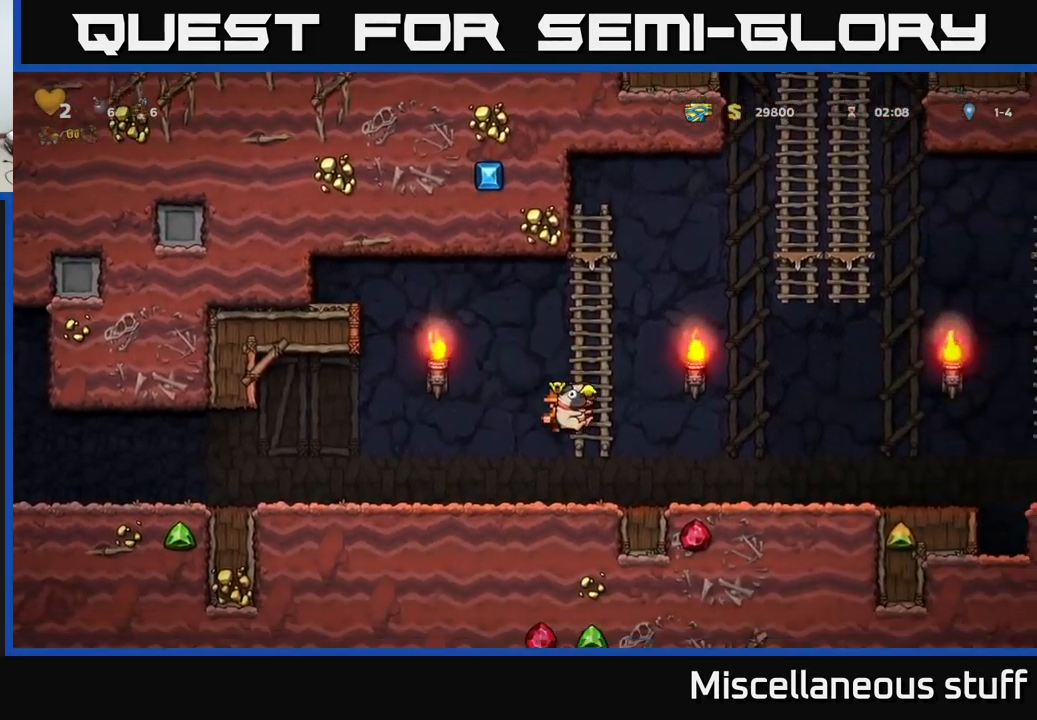
{"buttons": ["DPAD_RIGHT"], "events": [[150, "A", "down"], [250, "A", "up"]]}
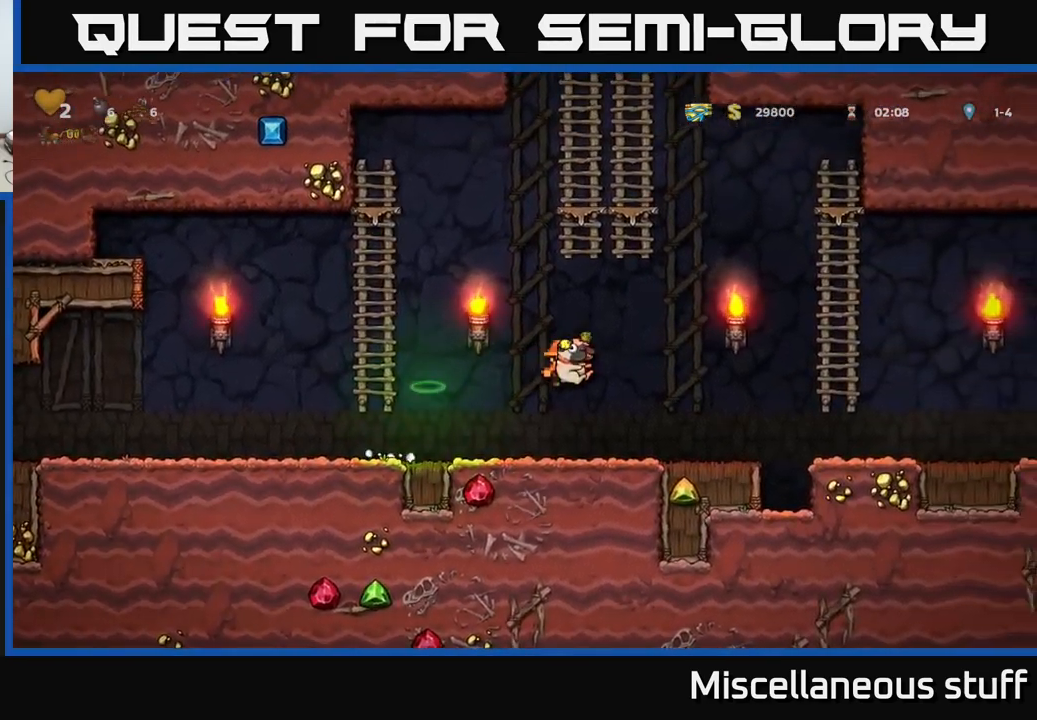
{"buttons": ["DPAD_RIGHT"], "events": [[217, "A", "down"], [317, "A", "up"]]}
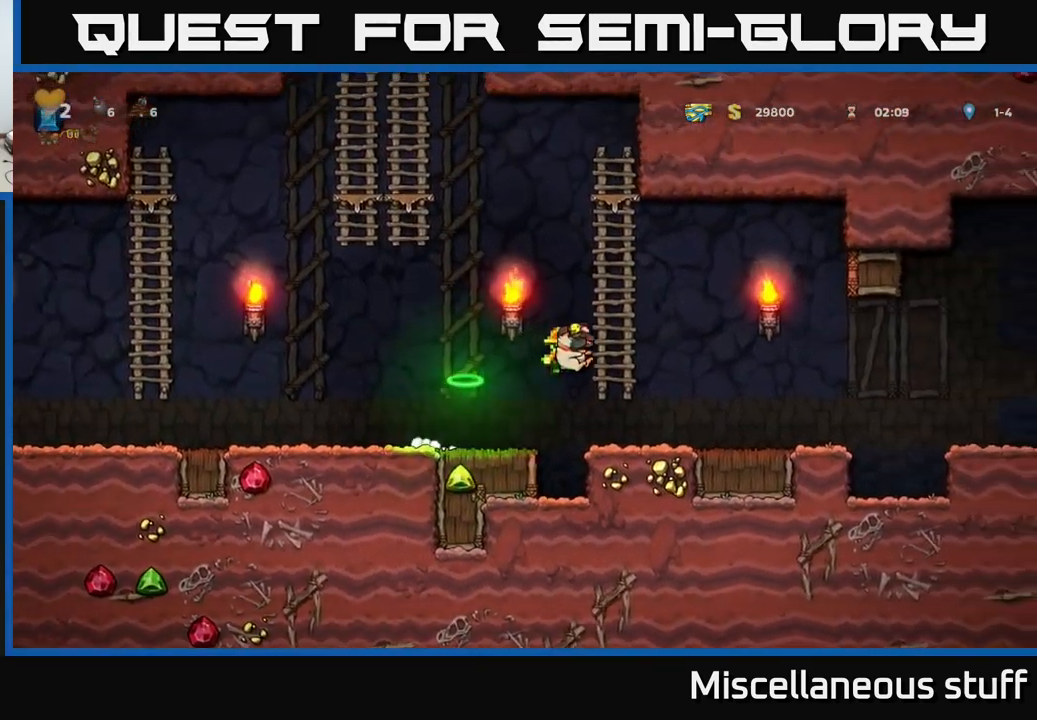
{"buttons": ["A", "DPAD_RIGHT"], "events": [[450, "A", "down"]]}
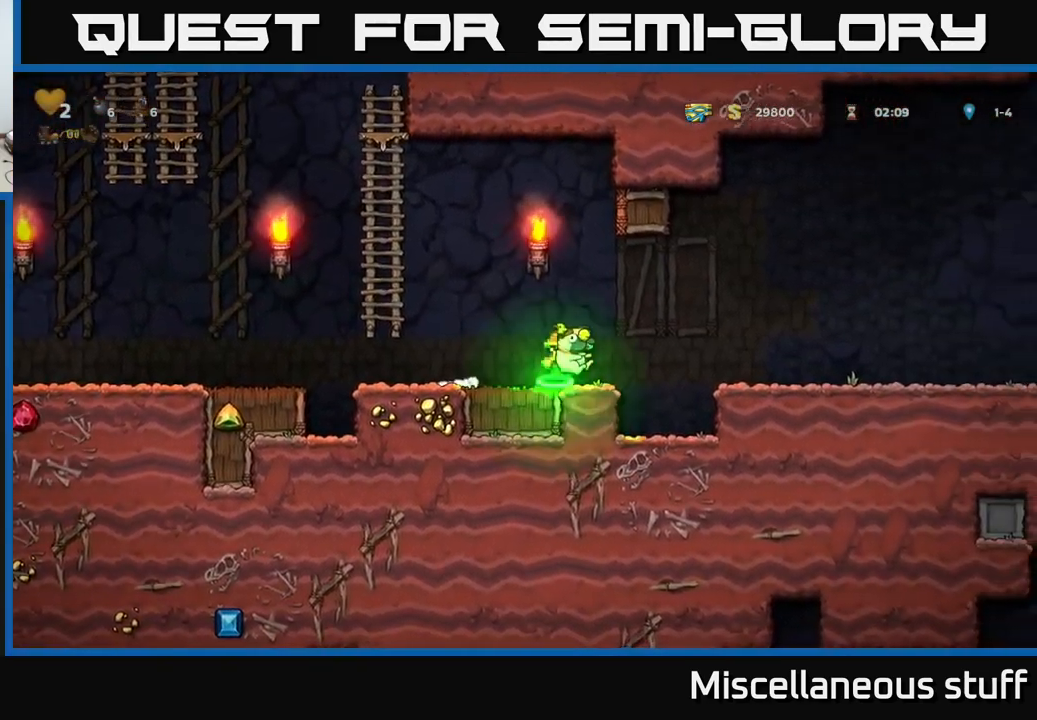
{"buttons": ["DPAD_RIGHT"], "events": [[183, "A", "up"], [433, "DPAD_RIGHT", "up"], [450, "DPAD_RIGHT", "down"]]}
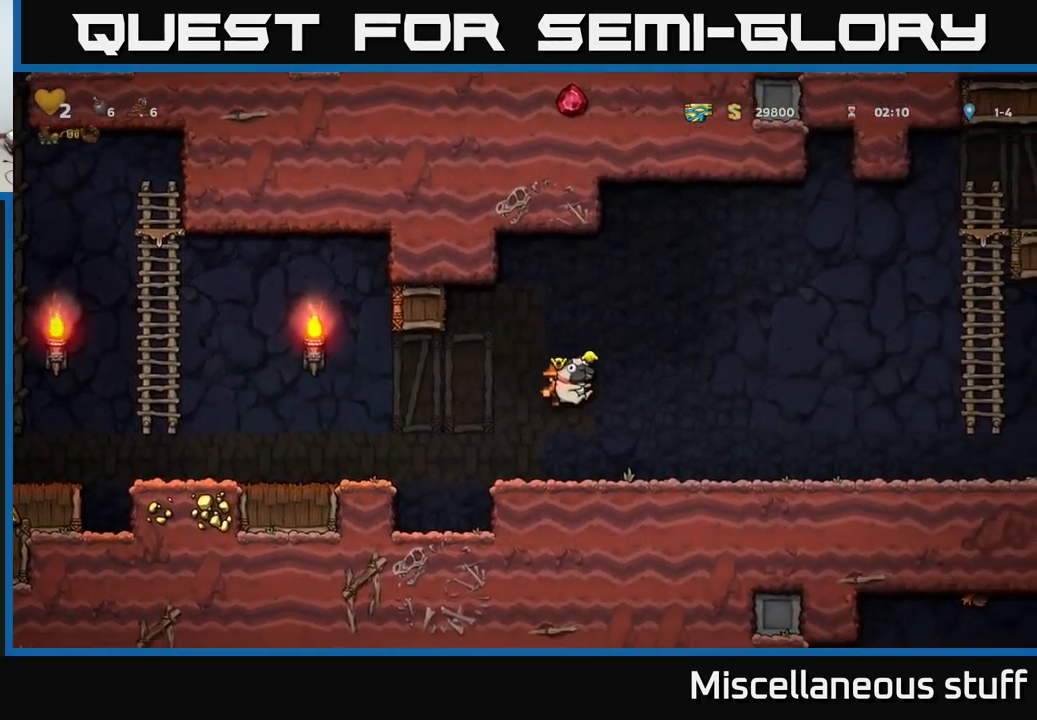
{"buttons": ["DPAD_RIGHT"], "events": []}
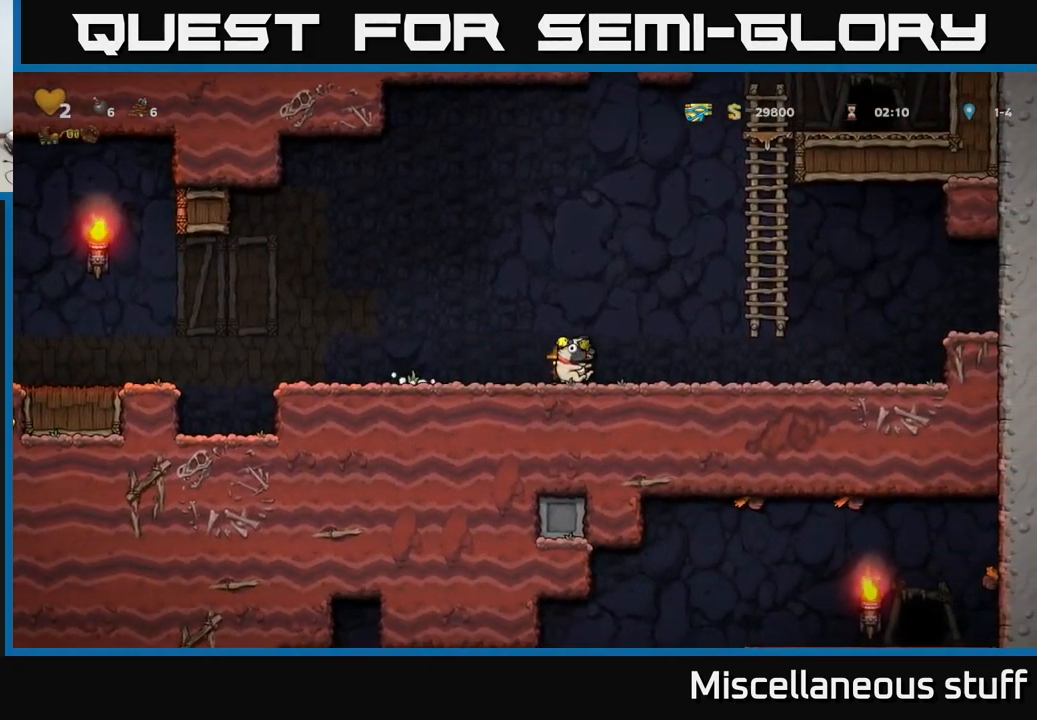
{"buttons": ["DPAD_UP"], "events": [[50, "A", "down"], [283, "DPAD_UP", "down"], [300, "A", "up"], [300, "DPAD_RIGHT", "up"]]}
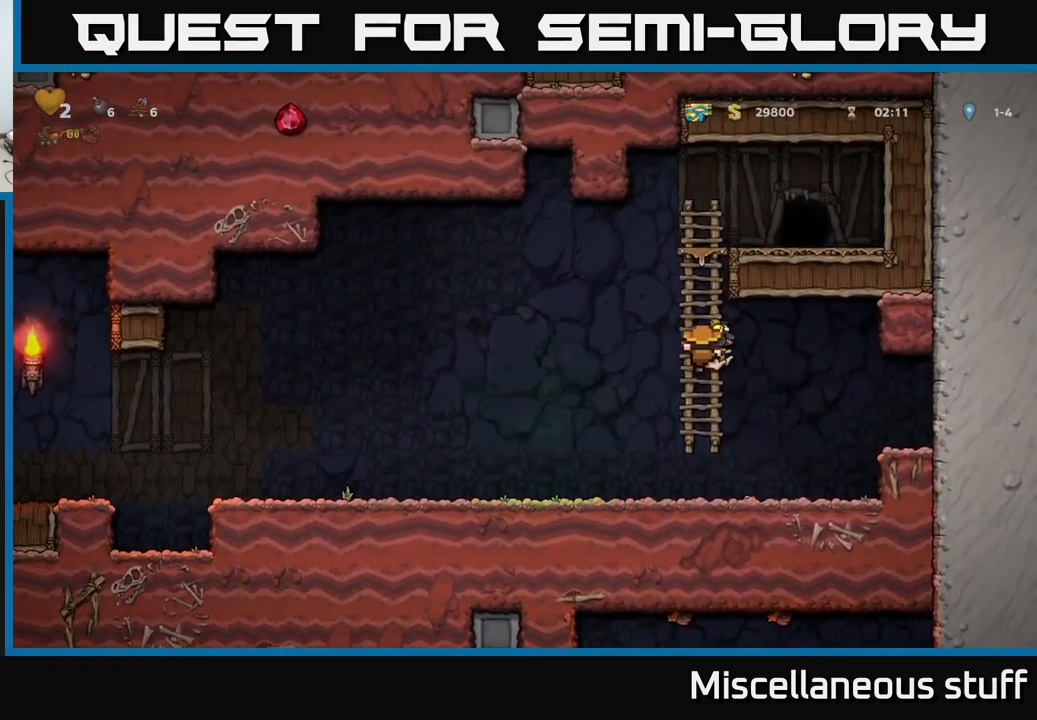
{"buttons": [], "events": [[134, "A", "down"], [217, "DPAD_UP", "up"], [317, "DPAD_RIGHT", "down"], [434, "A", "up"], [467, "DPAD_RIGHT", "up"]]}
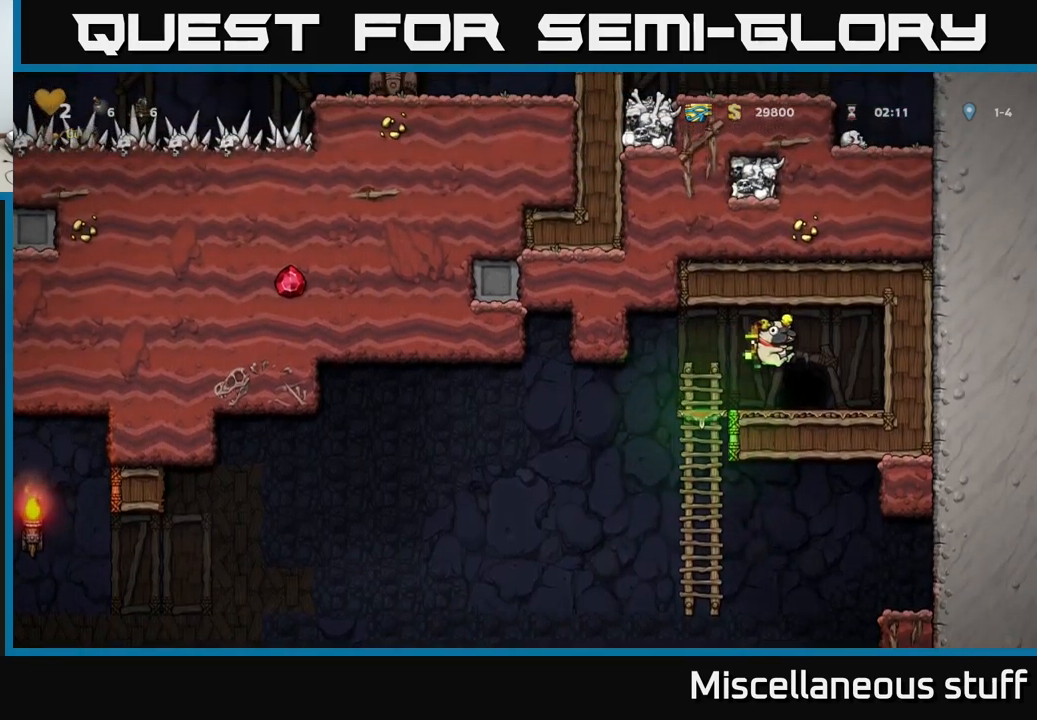
{"buttons": ["L2"], "events": [[284, "L2", "down"], [350, "L2", "up"], [450, "L2", "down"]]}
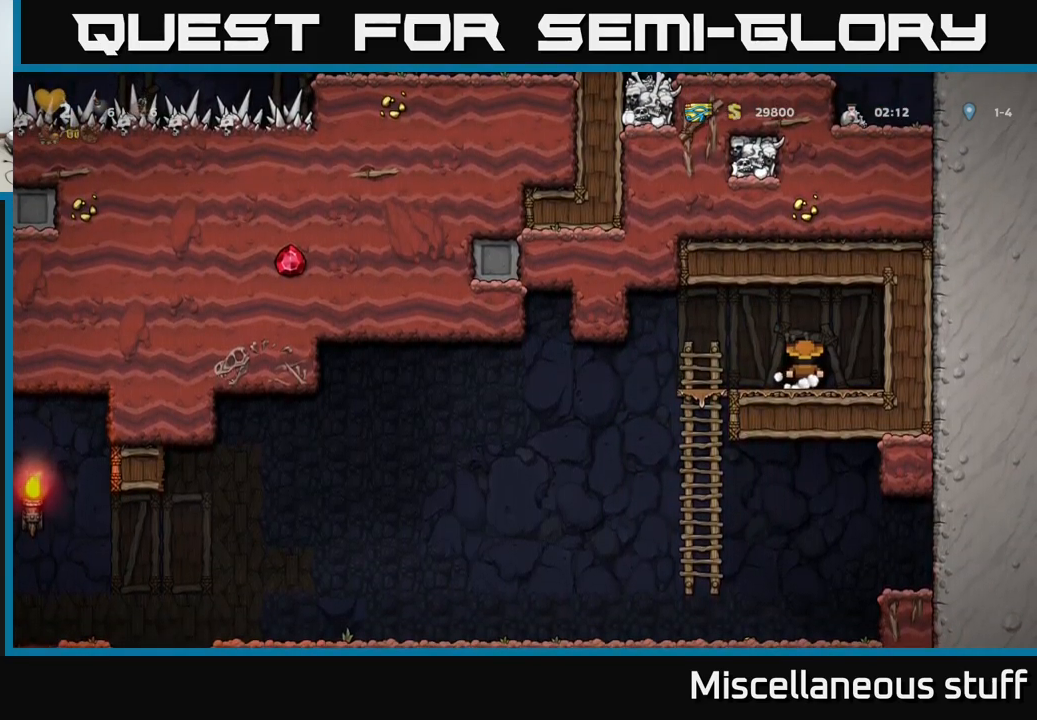
{"buttons": [], "events": [[17, "L2", "up"], [117, "L2", "down"], [200, "L2", "up"]]}
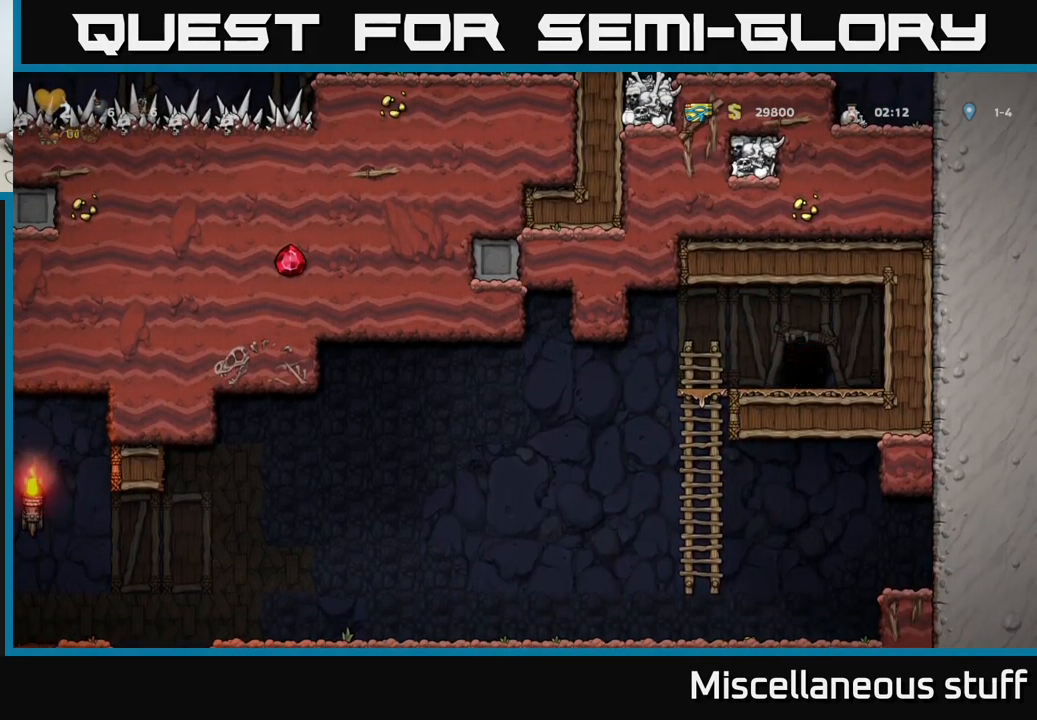
{"buttons": [], "events": []}
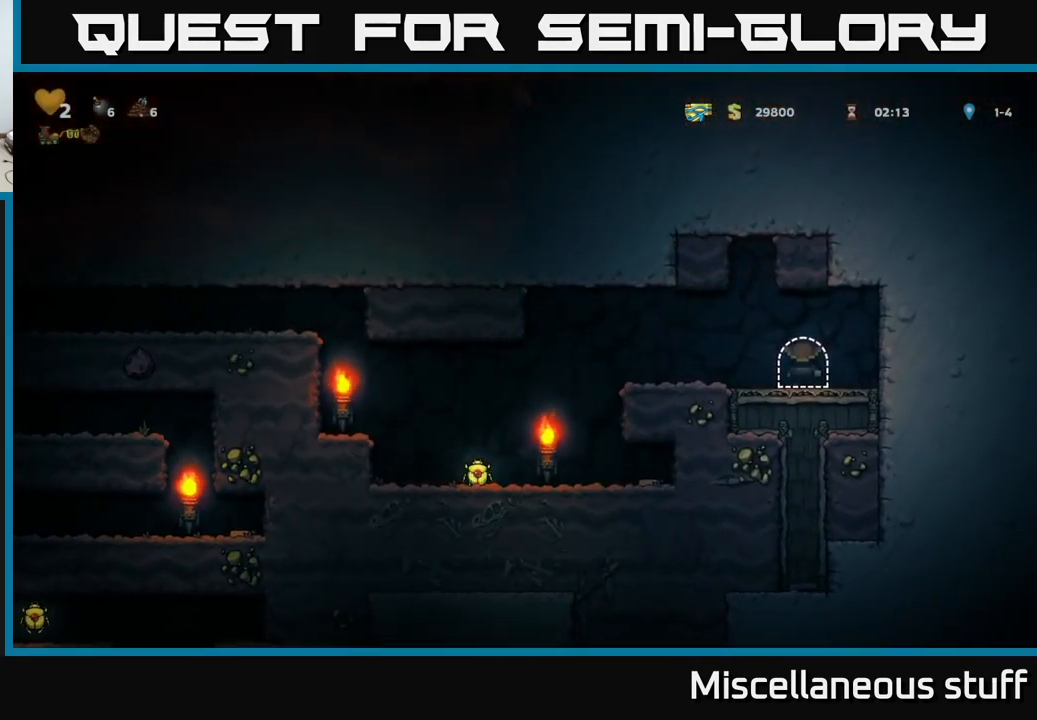
{"buttons": ["DPAD_LEFT"], "events": [[117, "DPAD_LEFT", "down"]]}
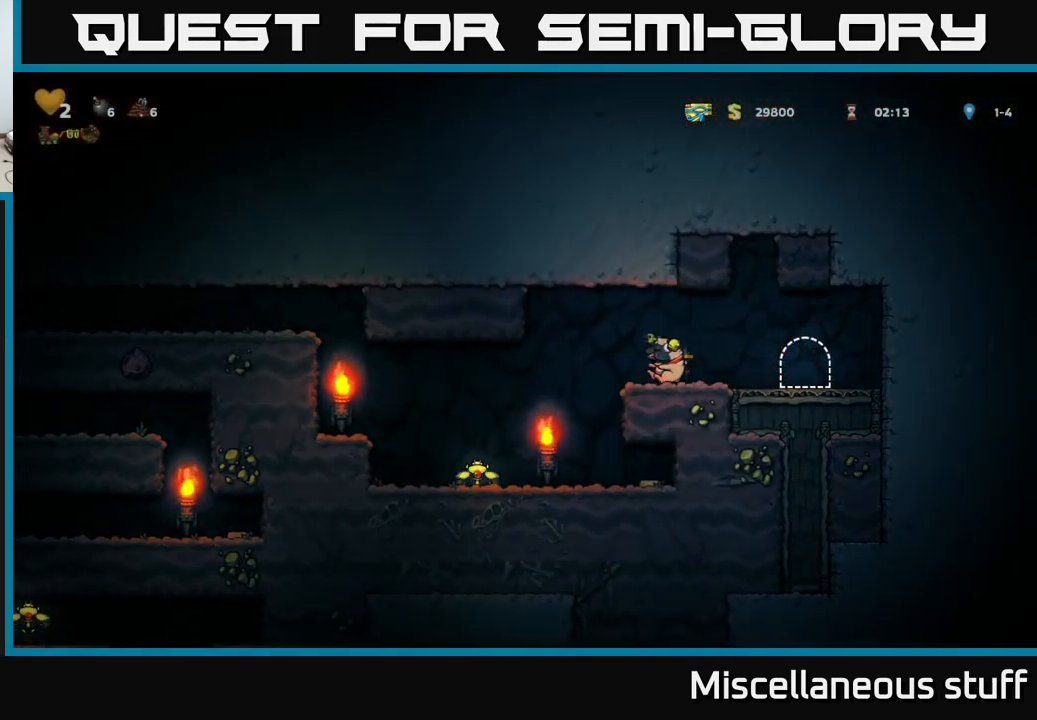
{"buttons": ["DPAD_RIGHT"], "events": [[384, "DPAD_LEFT", "up"], [450, "DPAD_RIGHT", "down"]]}
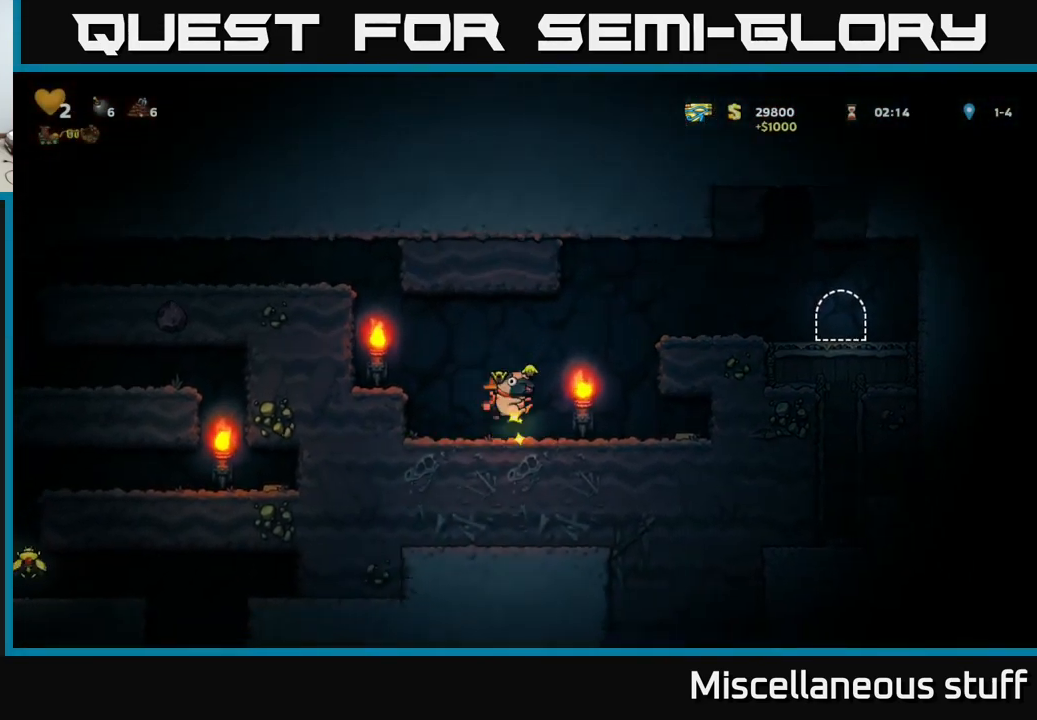
{"buttons": ["DPAD_LEFT"], "events": [[417, "DPAD_RIGHT", "up"], [467, "DPAD_LEFT", "down"]]}
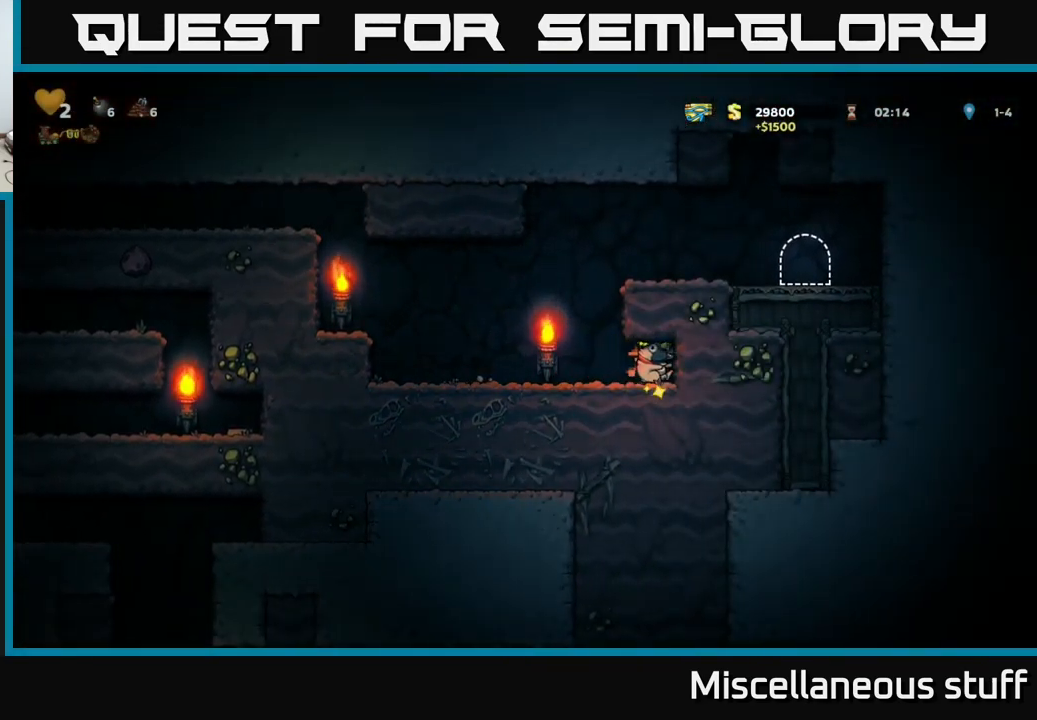
{"buttons": ["A", "DPAD_LEFT"], "events": [[317, "A", "down"]]}
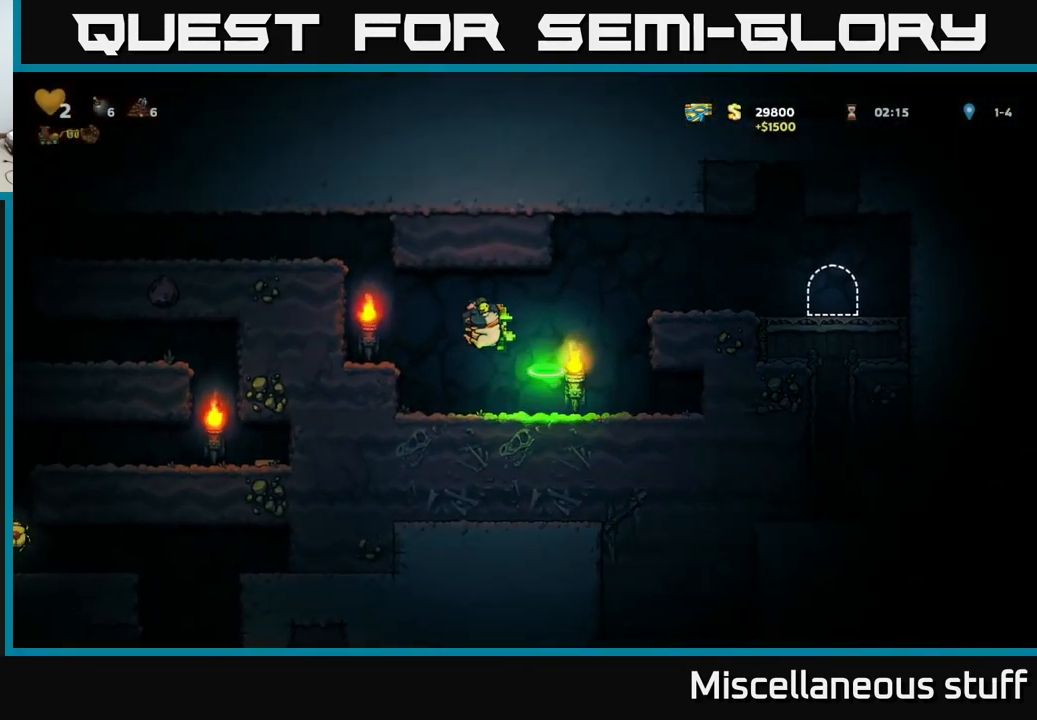
{"buttons": ["A", "DPAD_LEFT"], "events": [[34, "A", "up"], [250, "DPAD_LEFT", "up"], [384, "A", "down"], [450, "DPAD_LEFT", "down"]]}
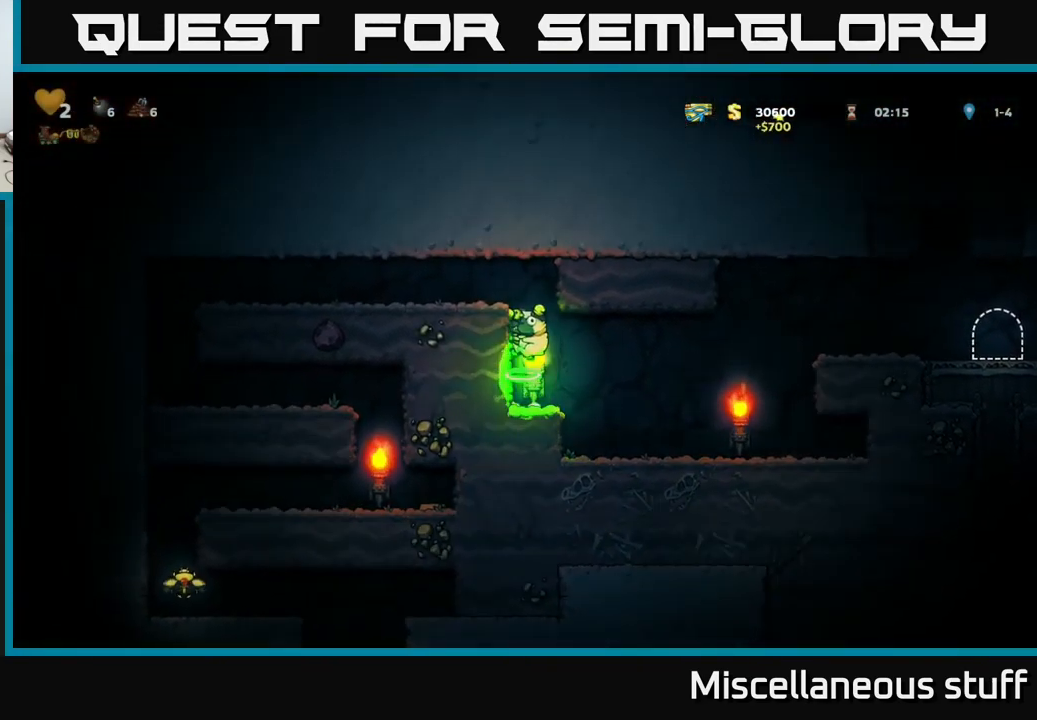
{"buttons": ["DPAD_LEFT"], "events": [[117, "A", "up"]]}
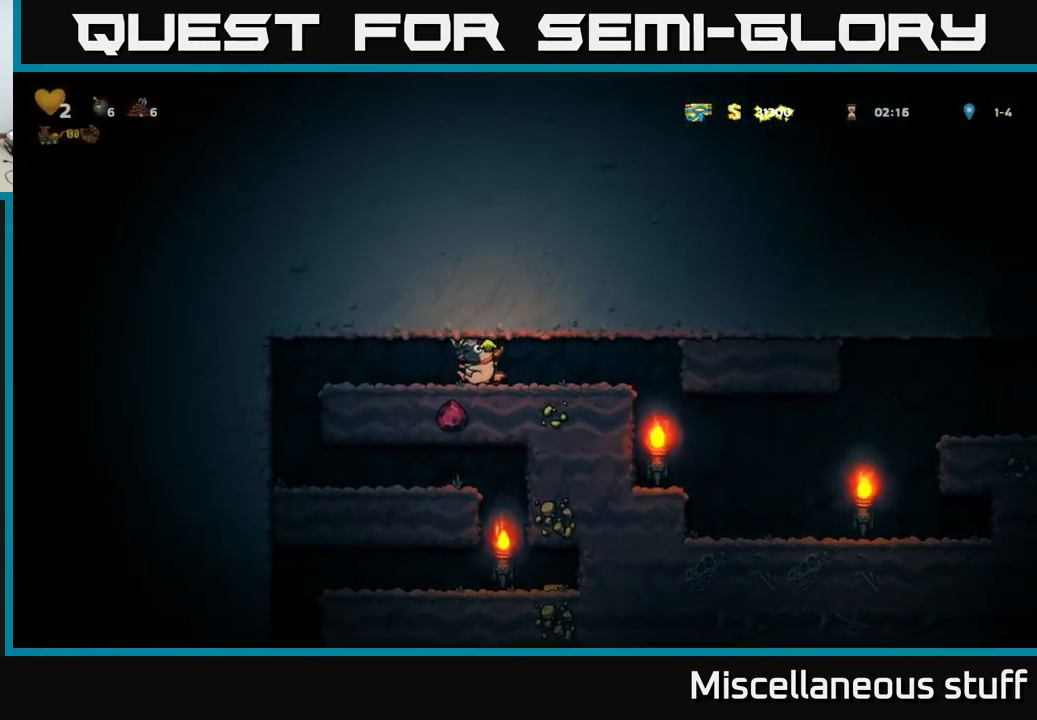
{"buttons": ["DPAD_LEFT"], "events": []}
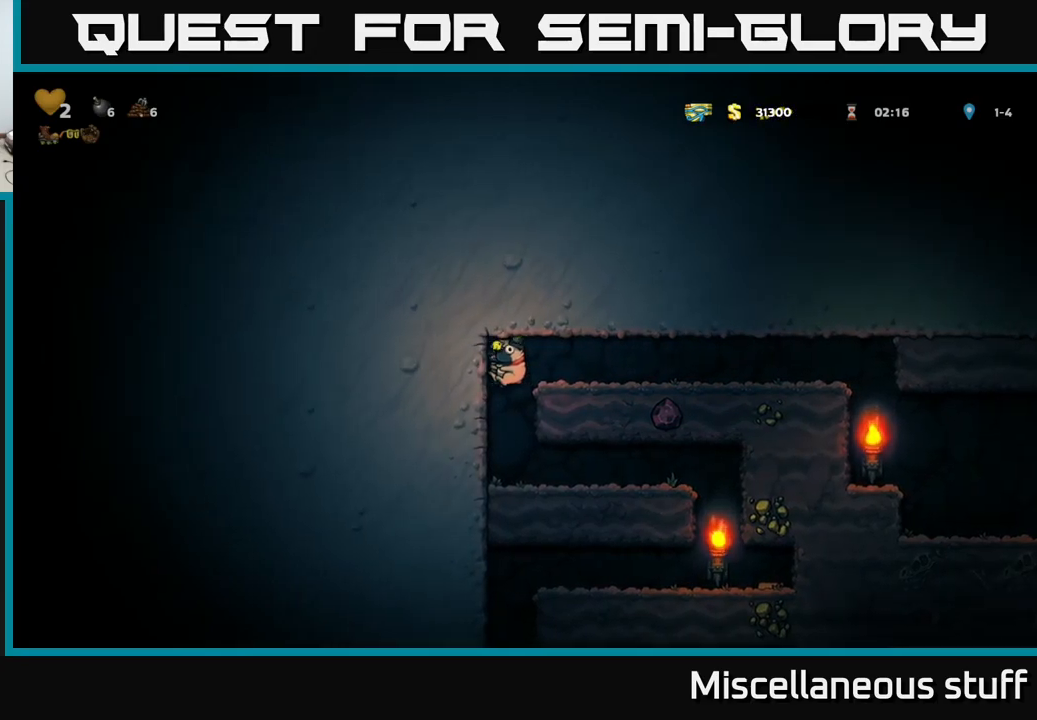
{"buttons": ["DPAD_RIGHT"], "events": [[50, "DPAD_LEFT", "up"], [150, "DPAD_RIGHT", "down"]]}
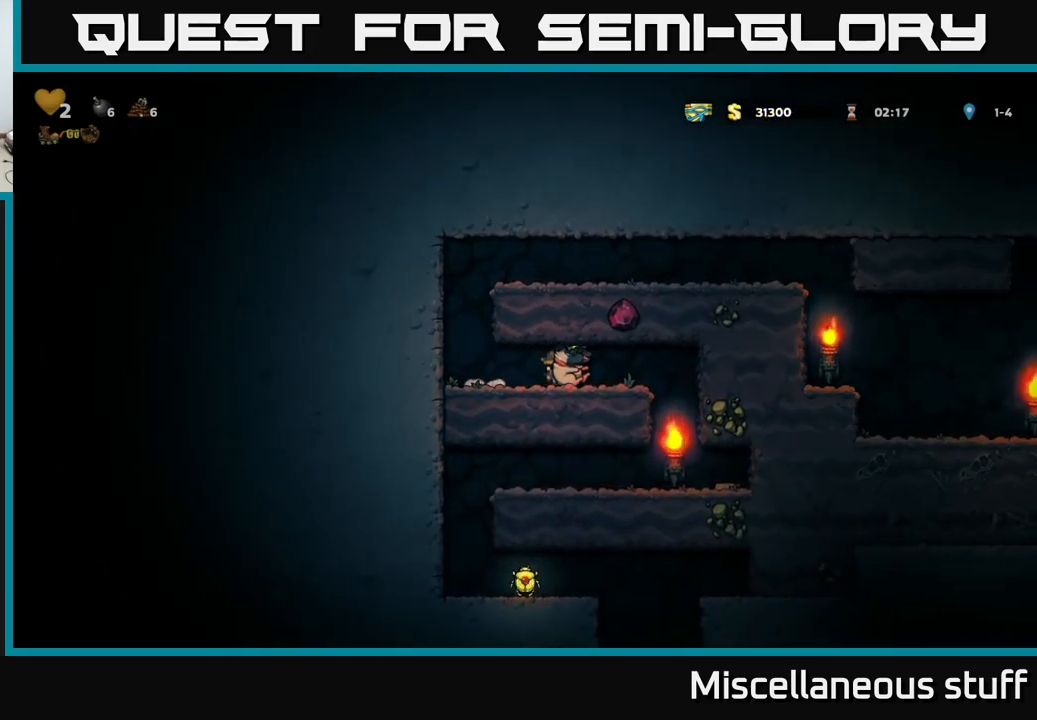
{"buttons": ["DPAD_RIGHT"], "events": [[250, "DPAD_RIGHT", "up"], [416, "DPAD_RIGHT", "down"]]}
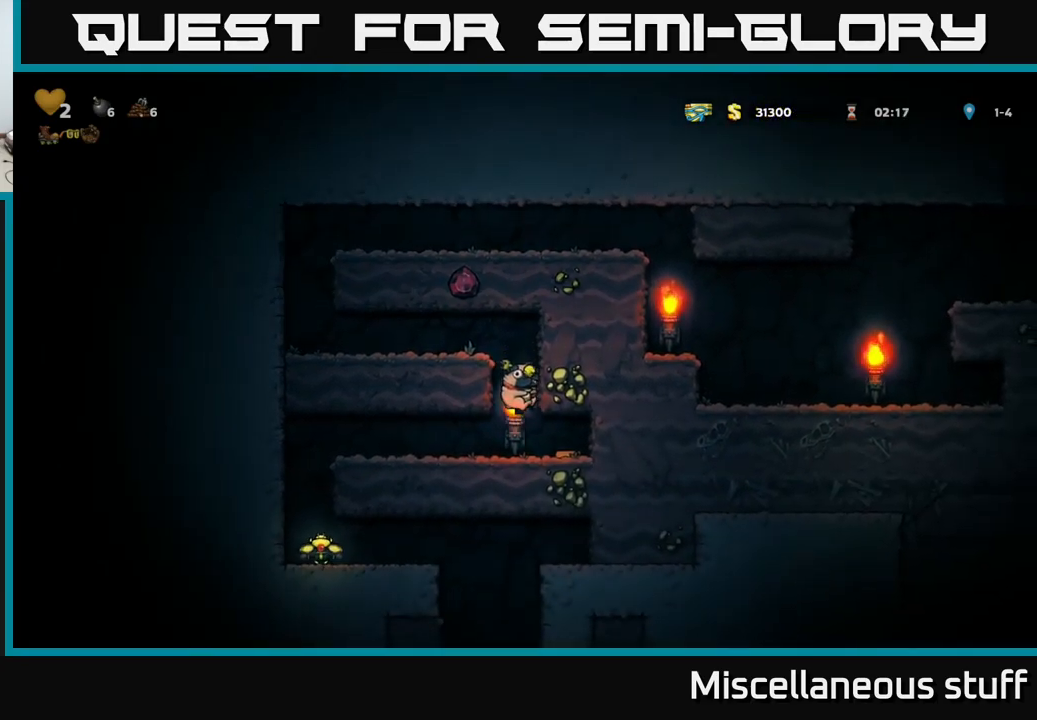
{"buttons": ["DPAD_LEFT"], "events": [[216, "DPAD_RIGHT", "up"], [266, "DPAD_LEFT", "down"]]}
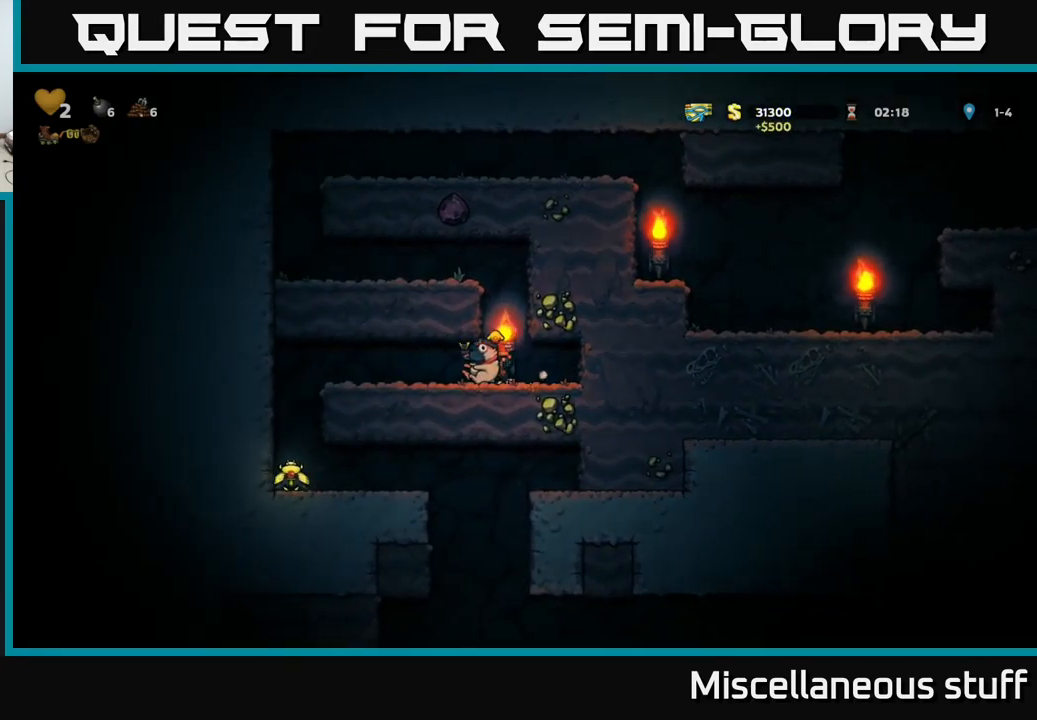
{"buttons": [], "events": [[466, "DPAD_LEFT", "up"]]}
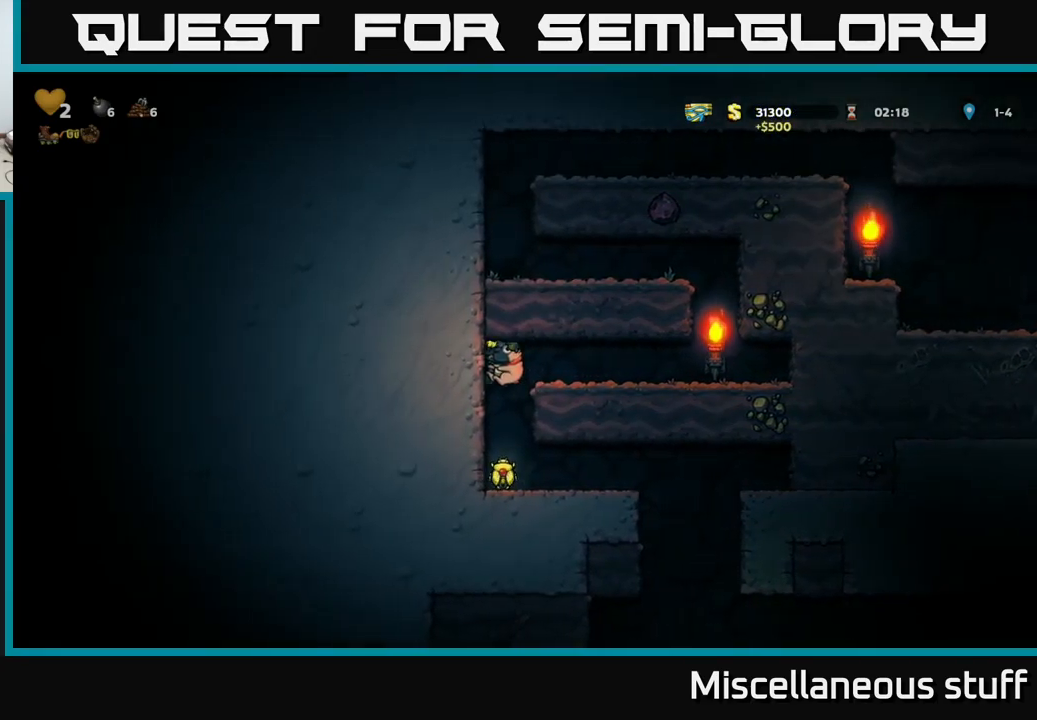
{"buttons": ["DPAD_RIGHT"], "events": [[216, "DPAD_RIGHT", "down"]]}
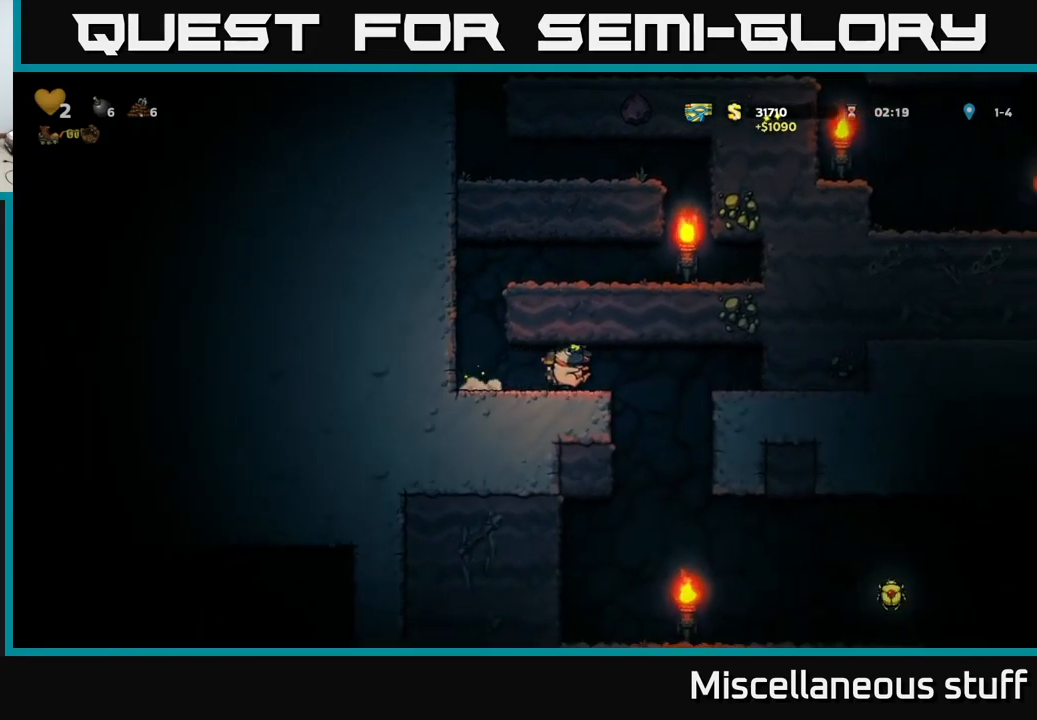
{"buttons": [], "events": [[216, "DPAD_RIGHT", "up"], [266, "DPAD_LEFT", "down"], [400, "DPAD_LEFT", "up"]]}
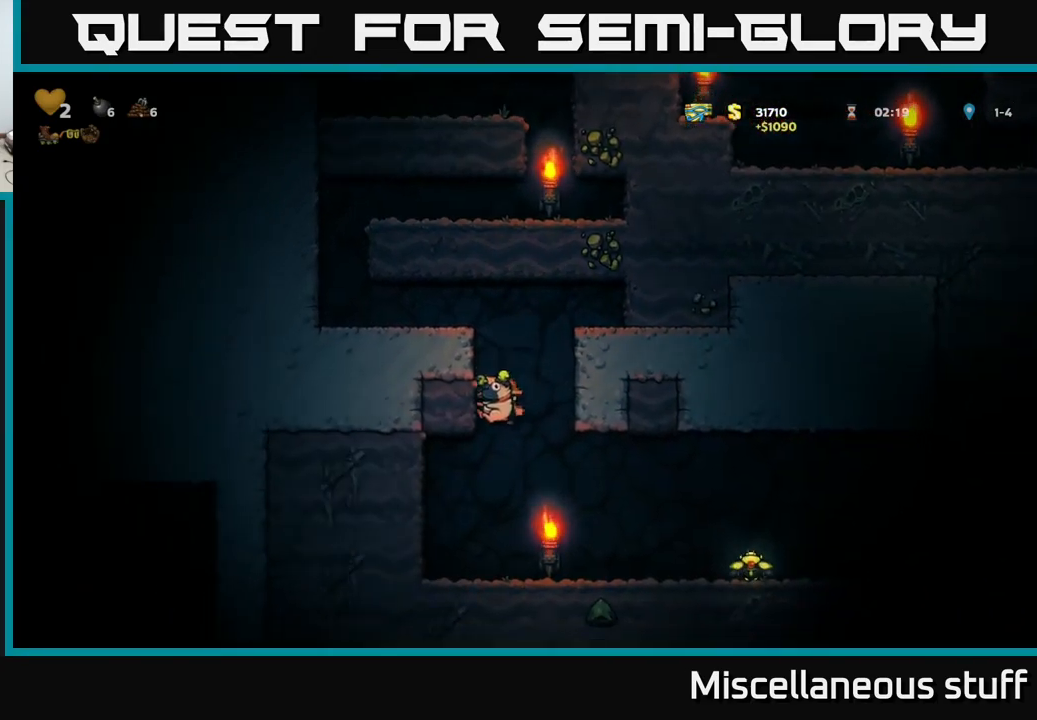
{"buttons": ["DPAD_RIGHT"], "events": [[33, "DPAD_RIGHT", "down"]]}
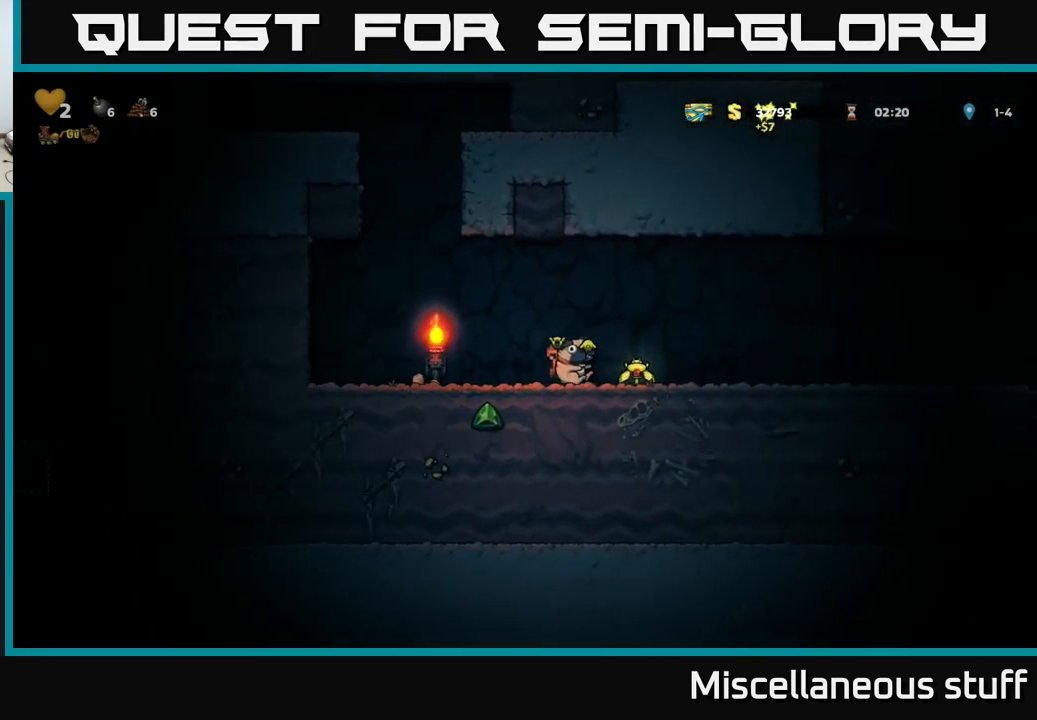
{"buttons": ["DPAD_RIGHT"], "events": []}